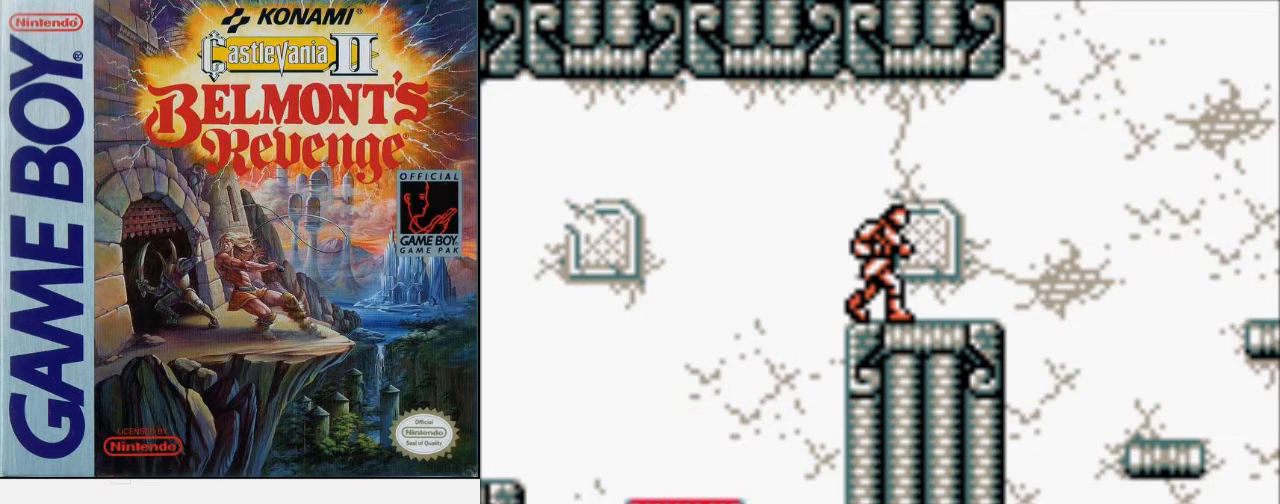
Gameplay with a controller (Nintendo layout); each line is a JSON object with the inputs held at the frame after it. "events" lists button and stick changes between this image and that frame as [ms after this image, input, new state], when the widget could be followed in between. Not read: L3 R3.
{"buttons": ["DPAD_LEFT"], "events": [[467, "DPAD_LEFT", "down"]]}
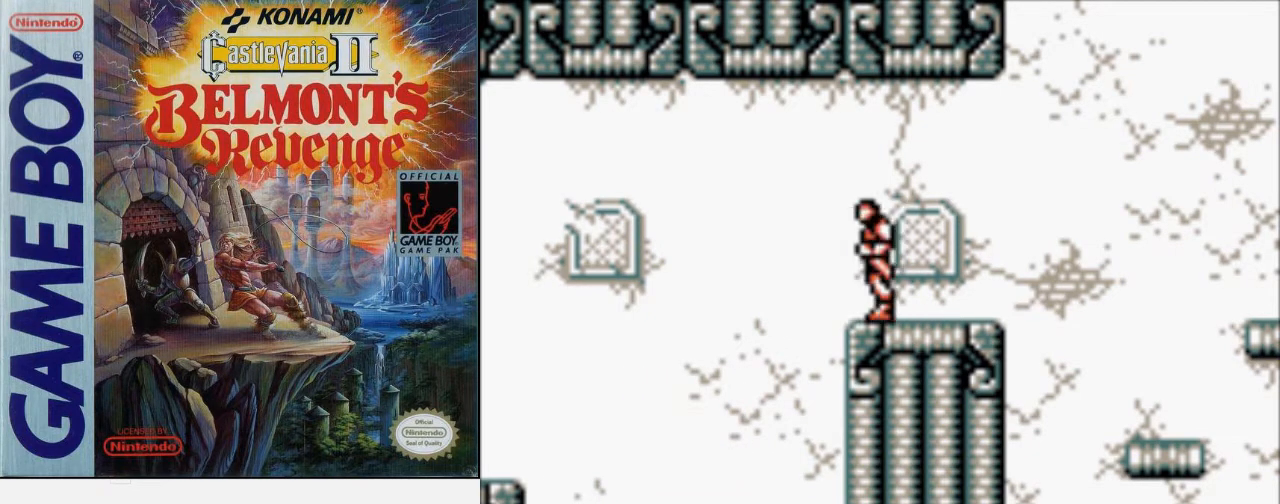
{"buttons": ["A", "DPAD_LEFT"], "events": [[133, "A", "down"]]}
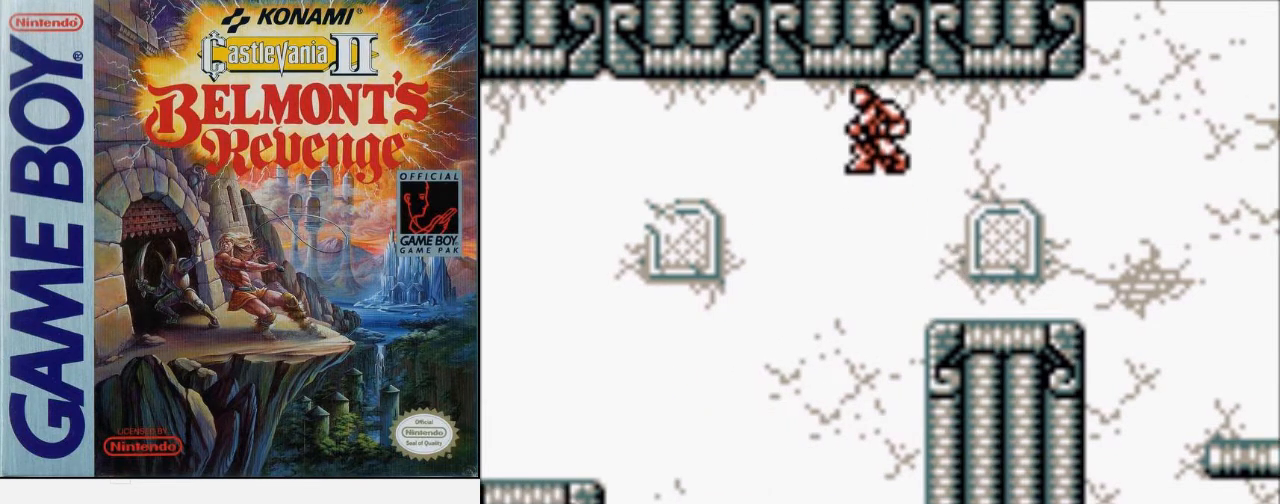
{"buttons": ["DPAD_LEFT"], "events": [[33, "A", "up"]]}
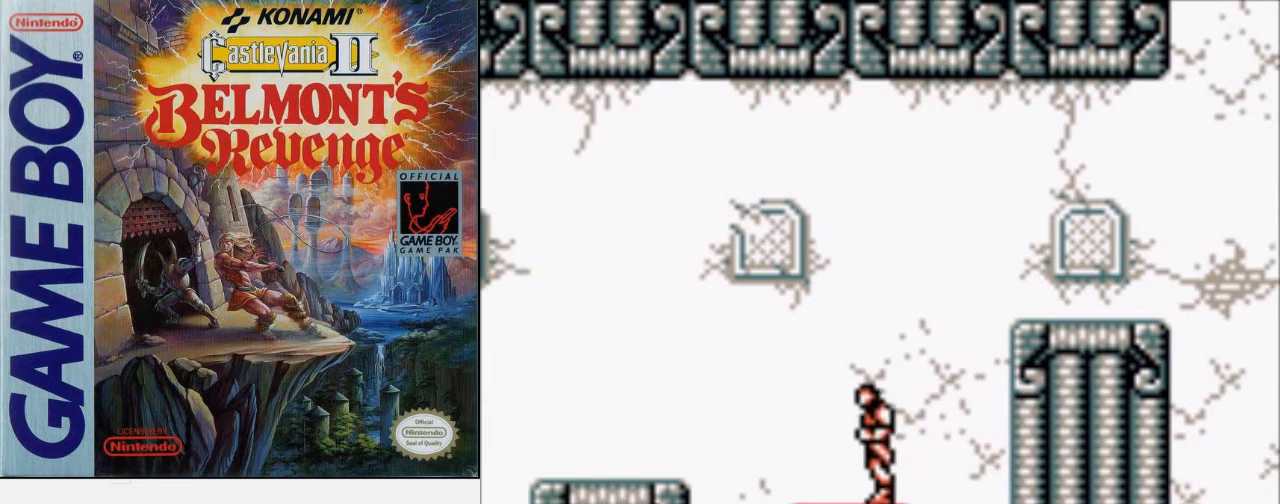
{"buttons": ["A", "DPAD_LEFT"], "events": [[500, "A", "down"]]}
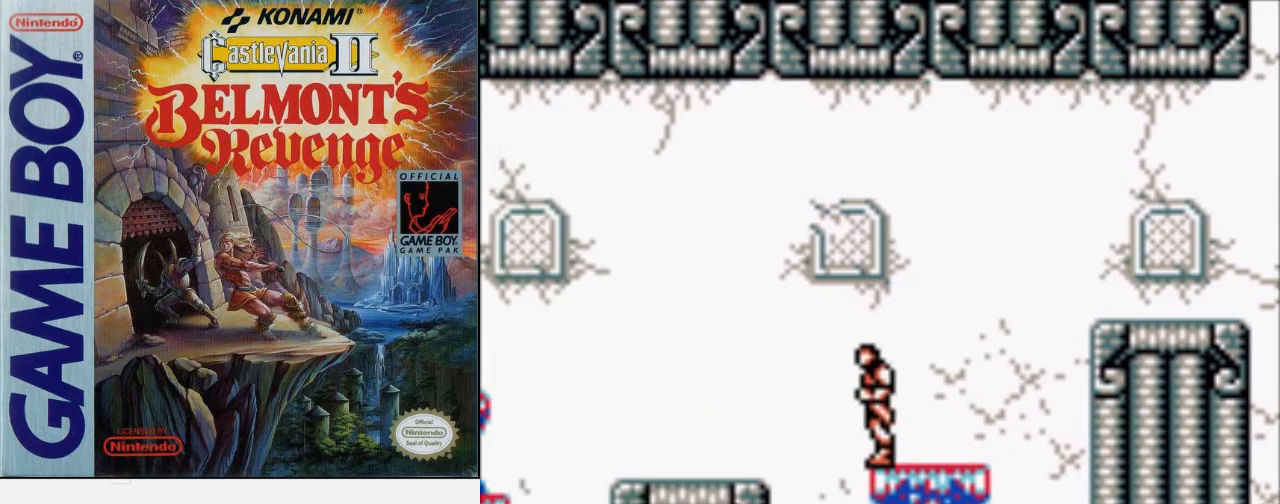
{"buttons": ["DPAD_LEFT"], "events": [[233, "A", "up"]]}
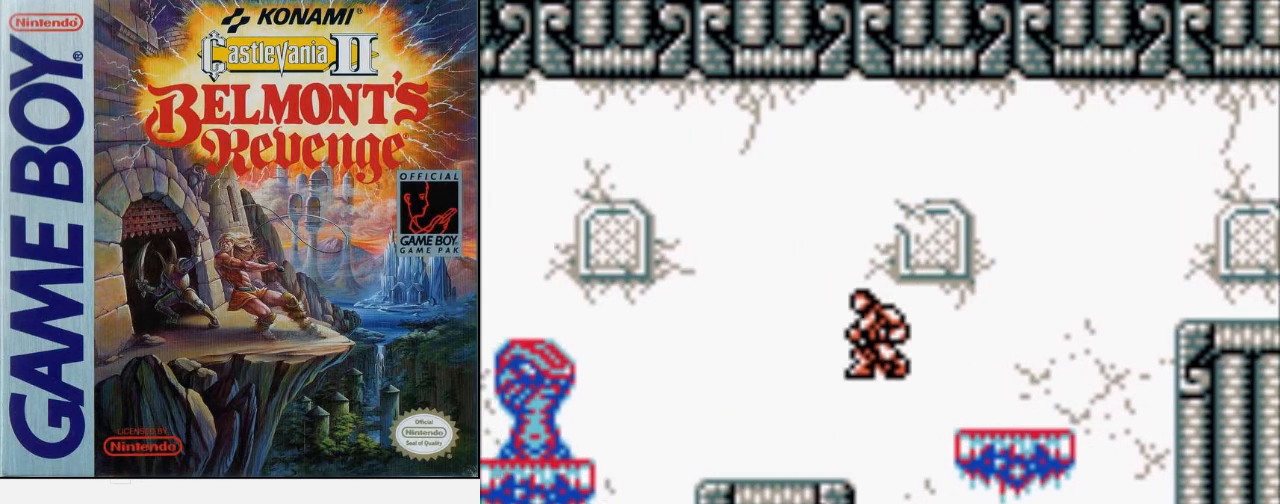
{"buttons": ["B", "DPAD_LEFT"], "events": [[200, "A", "down"], [367, "A", "up"], [433, "B", "down"]]}
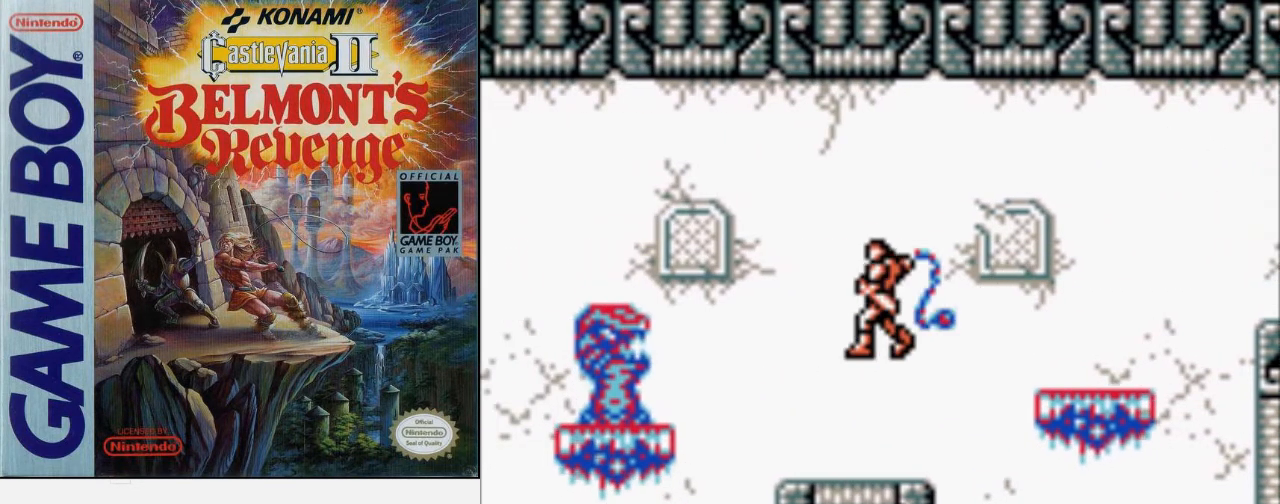
{"buttons": ["B"], "events": [[233, "B", "up"], [467, "B", "down"], [467, "DPAD_LEFT", "up"]]}
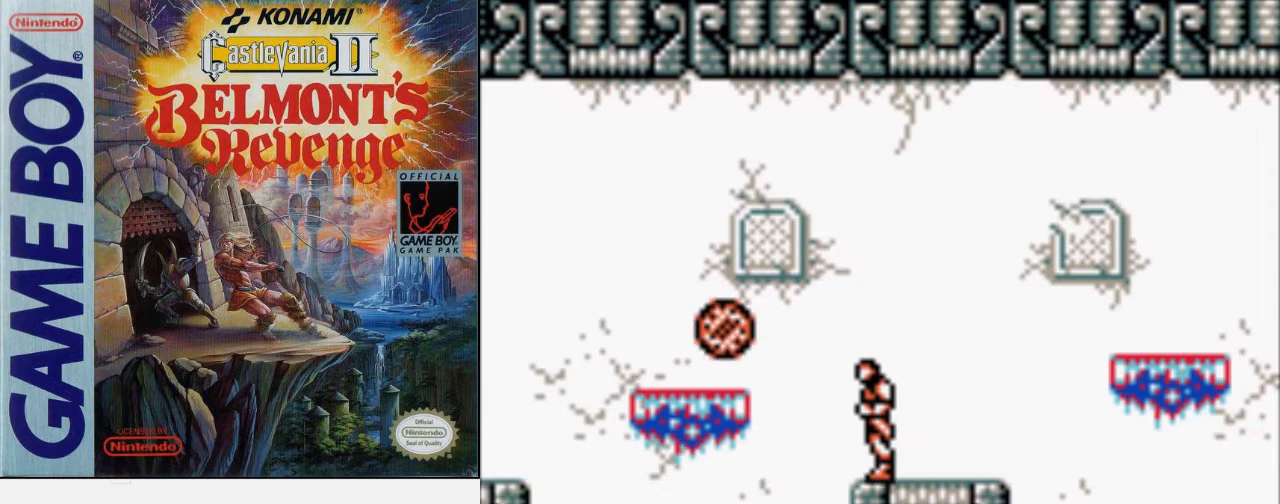
{"buttons": [], "events": [[300, "B", "up"]]}
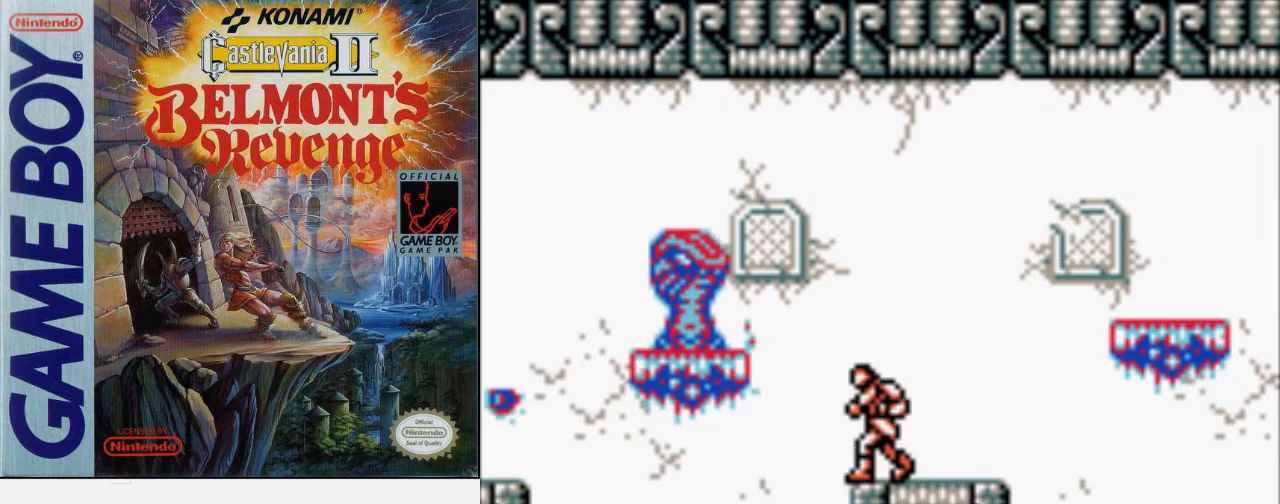
{"buttons": ["B", "DPAD_UP"], "events": [[233, "DPAD_LEFT", "down"], [400, "DPAD_UP", "down"], [433, "DPAD_LEFT", "up"], [467, "B", "down"]]}
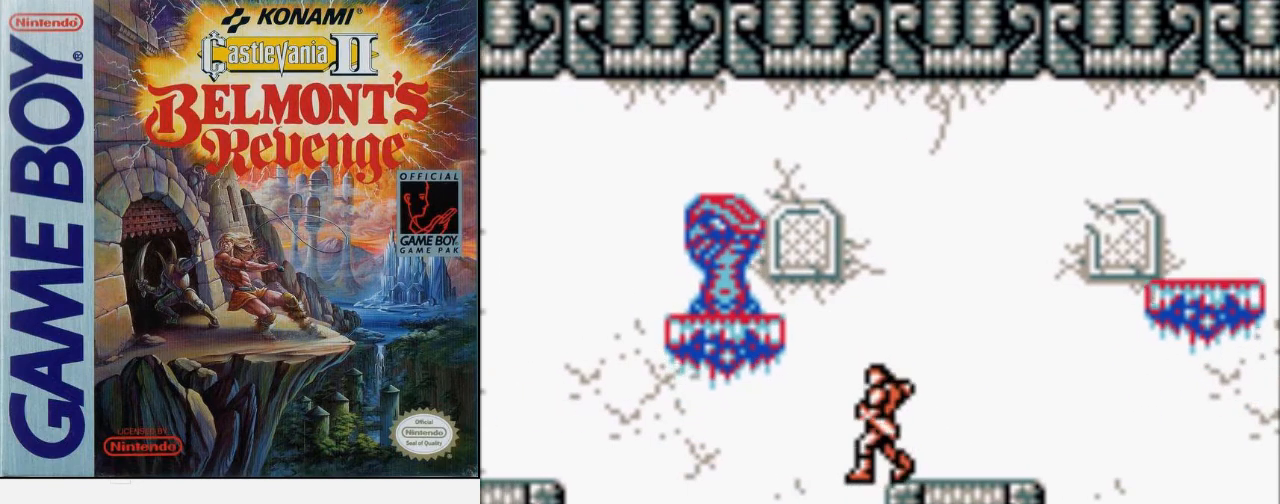
{"buttons": [], "events": [[167, "B", "up"], [300, "DPAD_UP", "up"]]}
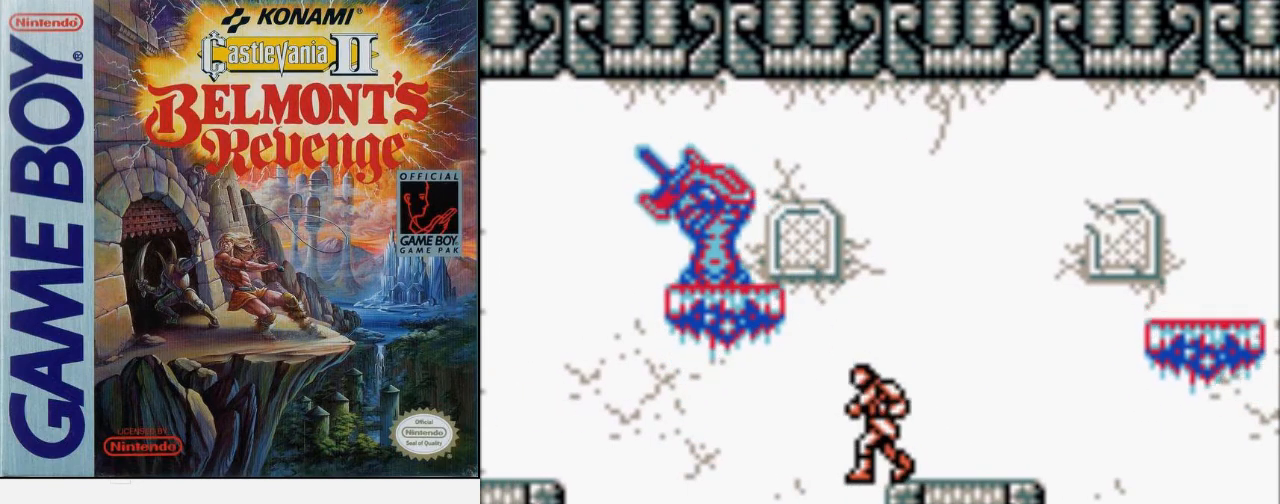
{"buttons": ["A", "B"], "events": [[400, "A", "down"], [467, "B", "down"]]}
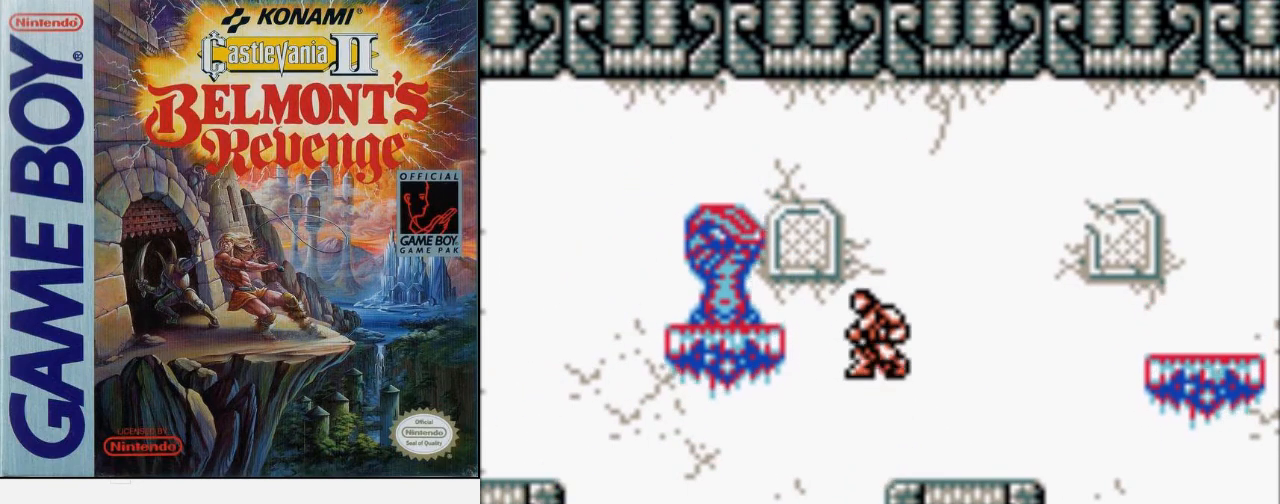
{"buttons": [], "events": [[33, "A", "up"], [167, "B", "up"]]}
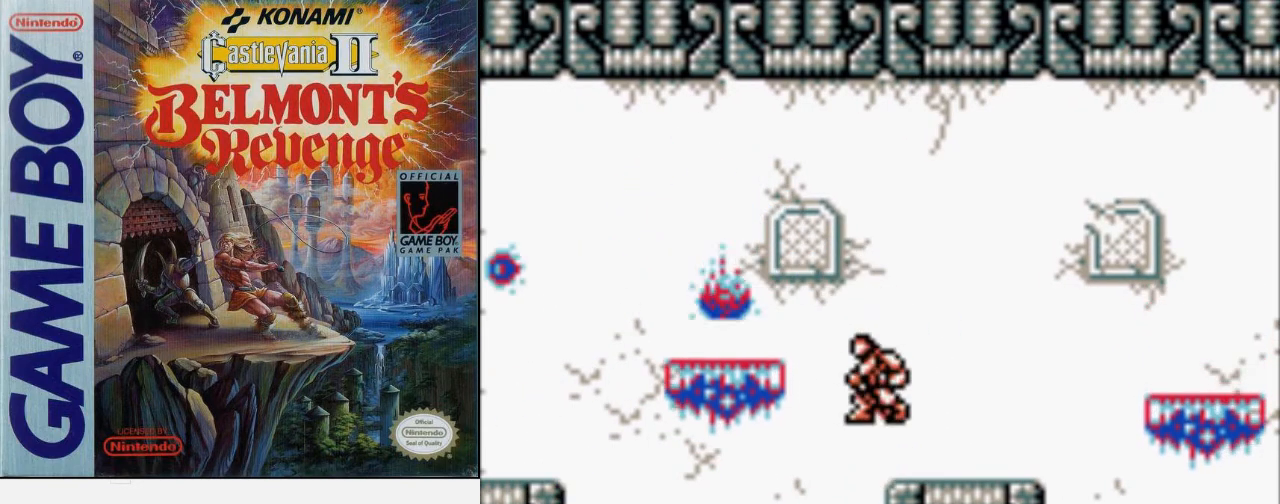
{"buttons": ["DPAD_LEFT"], "events": [[100, "DPAD_LEFT", "down"], [167, "A", "down"], [400, "A", "up"]]}
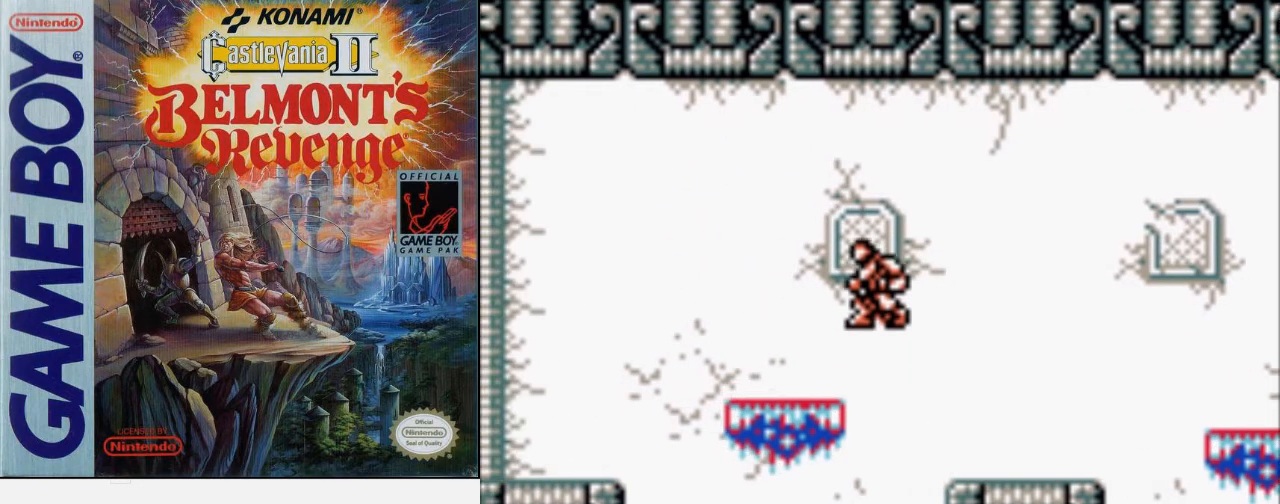
{"buttons": ["DPAD_LEFT"], "events": []}
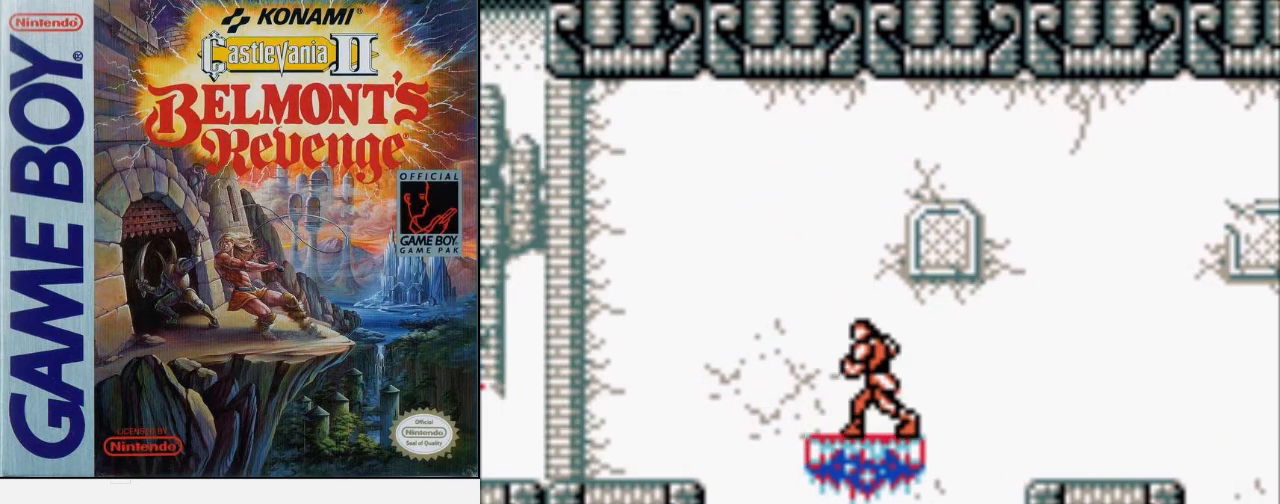
{"buttons": ["DPAD_LEFT"], "events": [[233, "DPAD_LEFT", "up"], [467, "DPAD_LEFT", "down"]]}
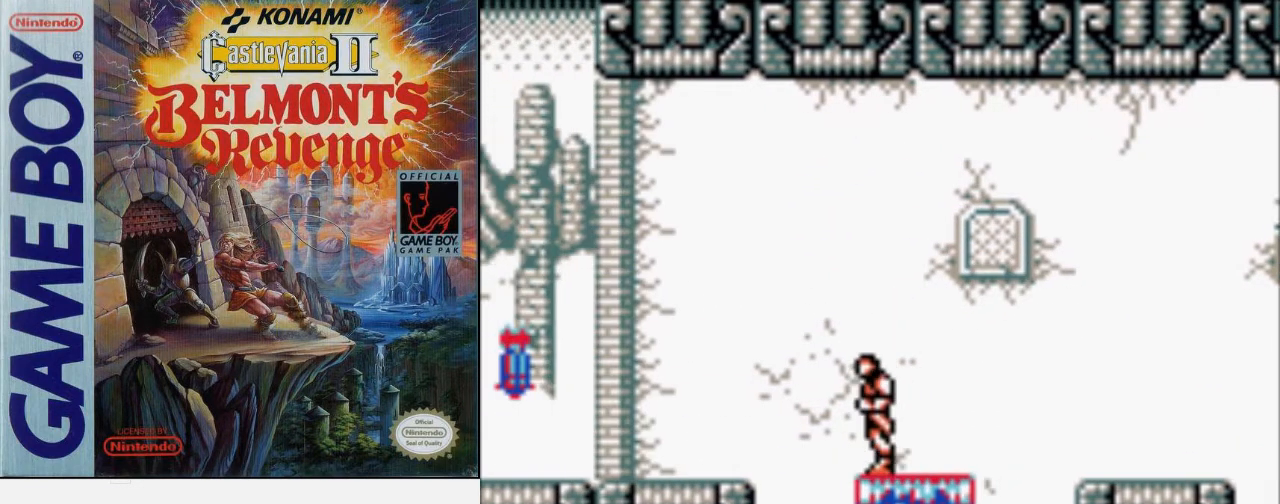
{"buttons": ["DPAD_LEFT"], "events": [[167, "A", "down"], [400, "A", "up"]]}
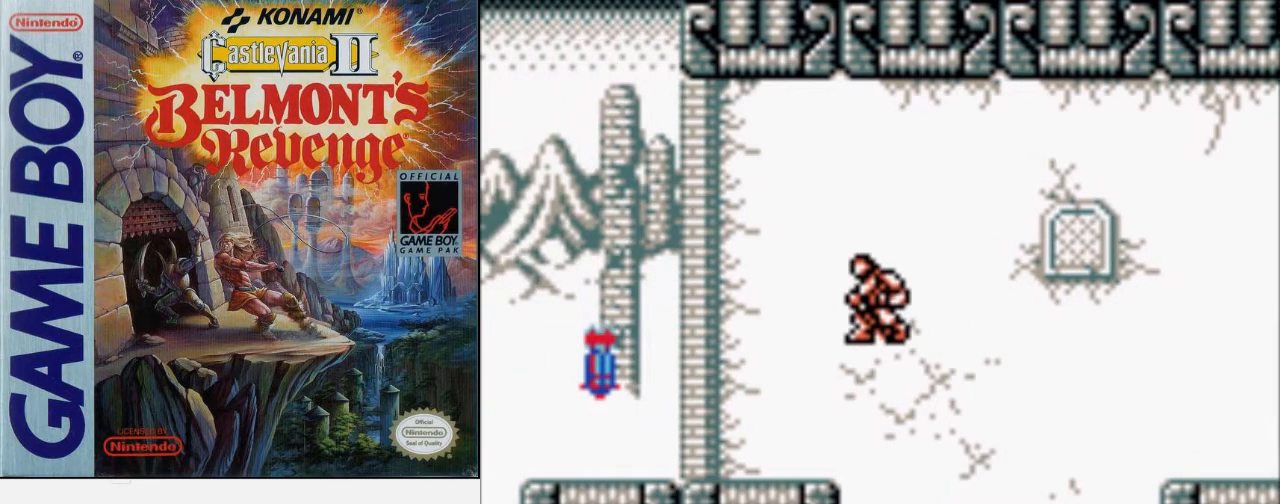
{"buttons": ["DPAD_LEFT"], "events": []}
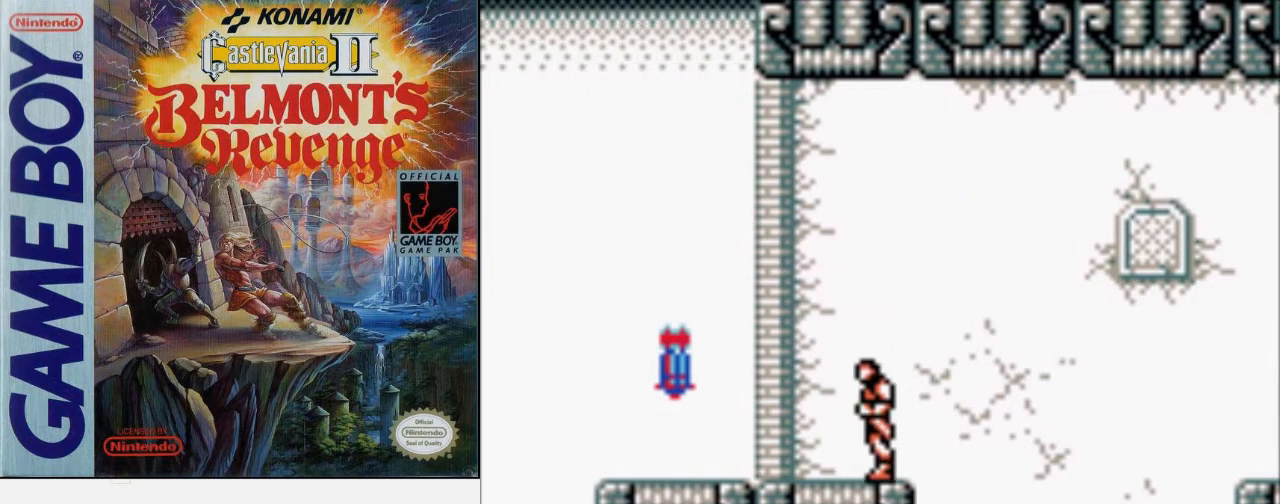
{"buttons": [], "events": [[167, "DPAD_LEFT", "up"]]}
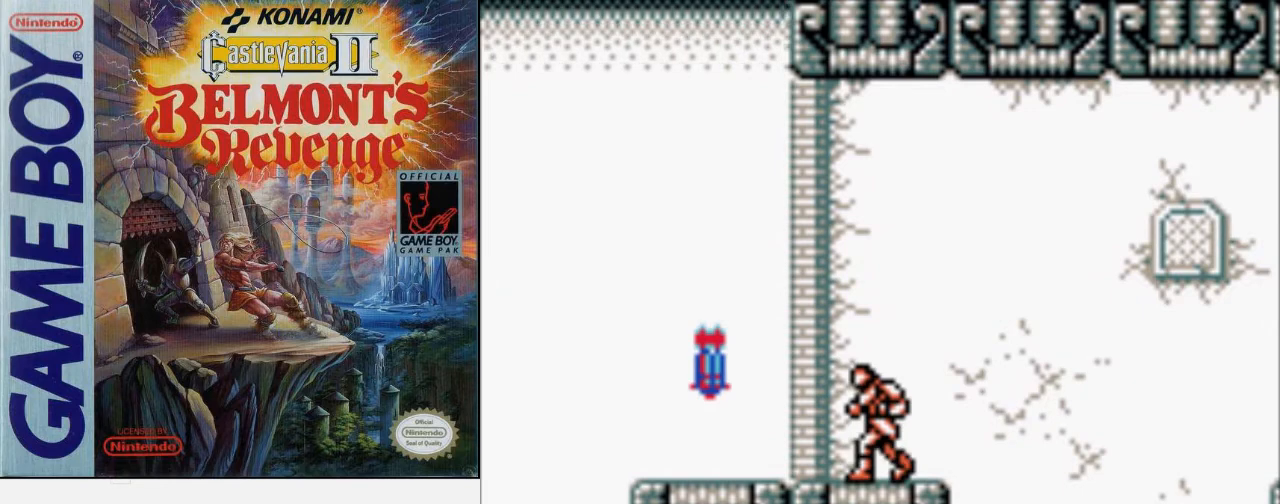
{"buttons": ["A", "DPAD_RIGHT"], "events": [[33, "DPAD_RIGHT", "down"], [433, "A", "down"]]}
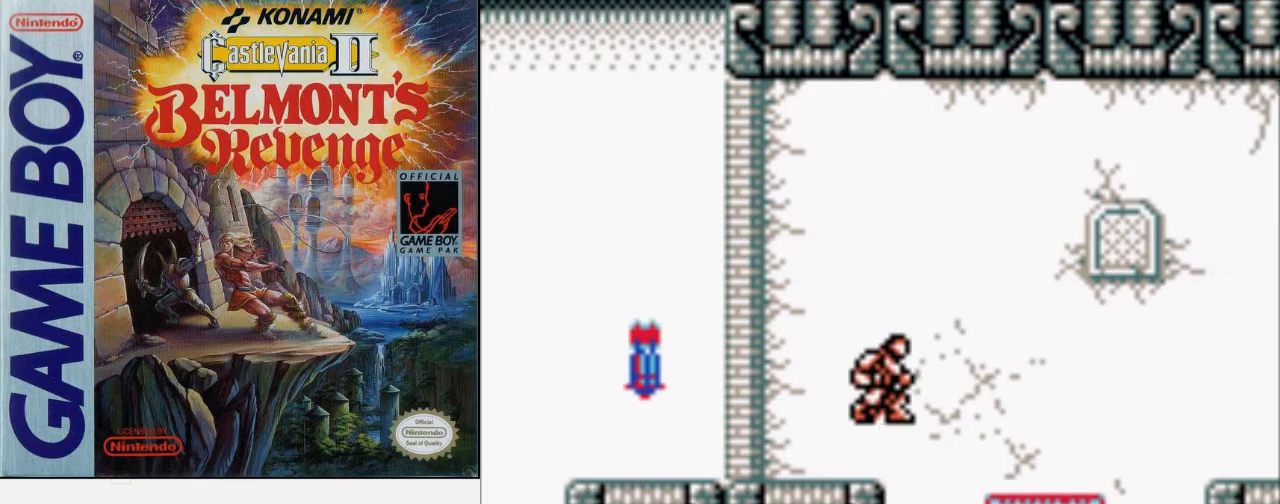
{"buttons": ["DPAD_RIGHT"], "events": [[233, "A", "up"]]}
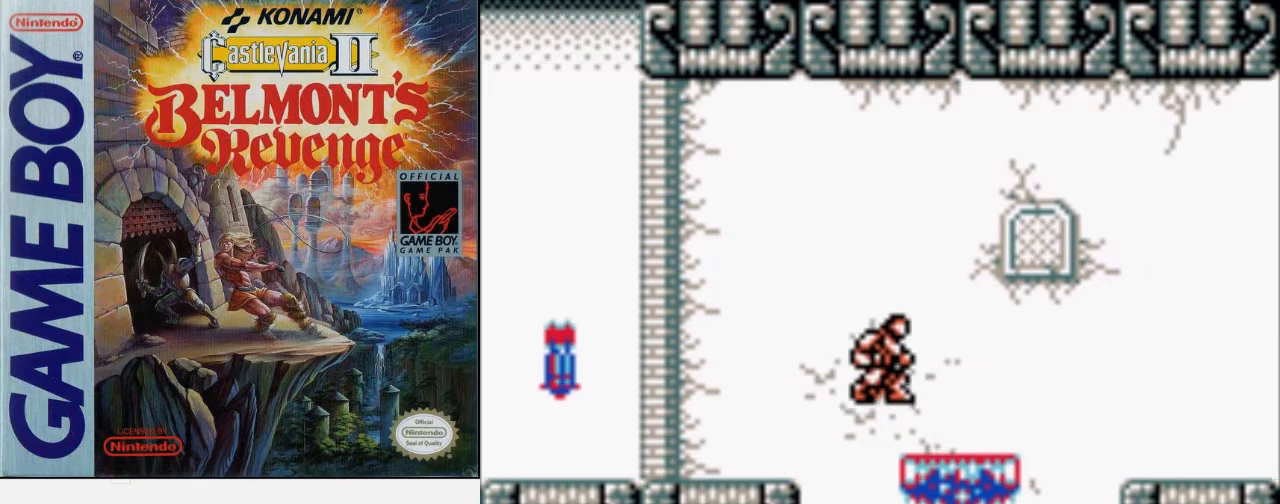
{"buttons": ["DPAD_RIGHT"], "events": []}
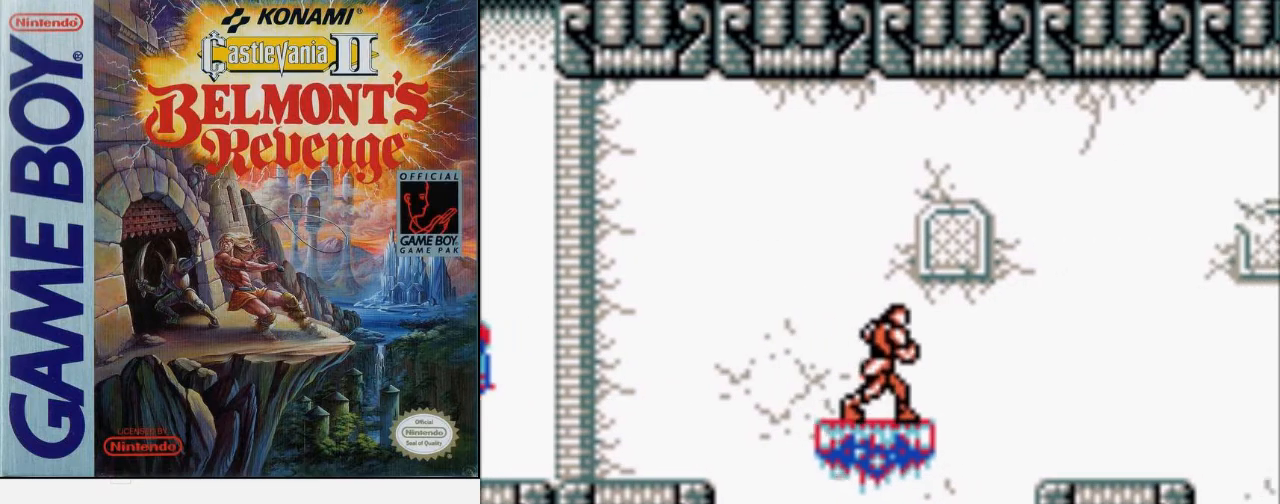
{"buttons": ["A", "B", "DPAD_UP", "DPAD_RIGHT"], "events": [[367, "A", "down"], [367, "DPAD_UP", "down"], [467, "B", "down"]]}
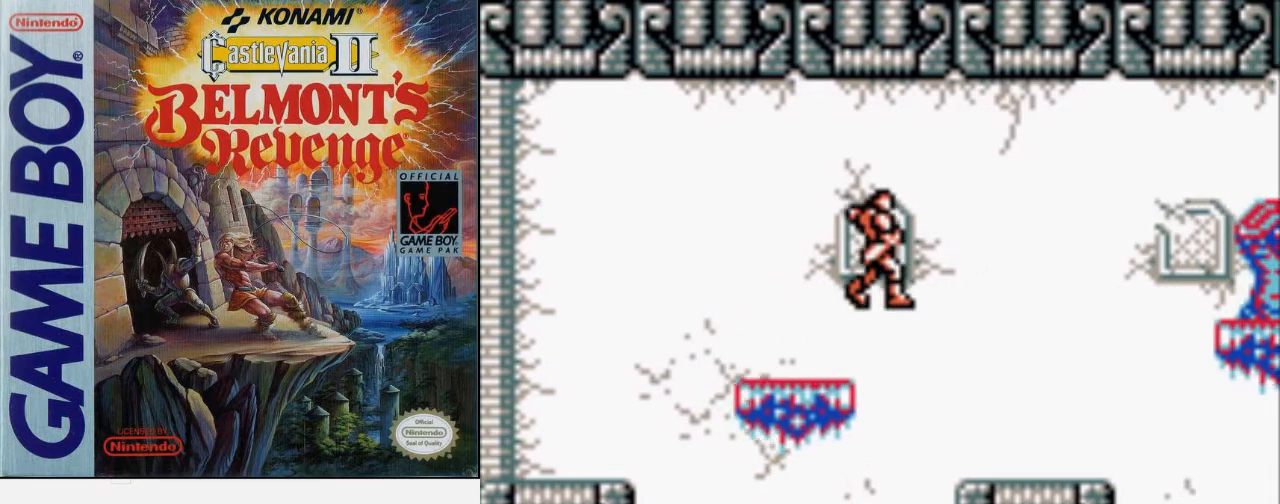
{"buttons": ["DPAD_RIGHT"], "events": [[33, "A", "up"], [133, "B", "up"], [133, "DPAD_UP", "up"]]}
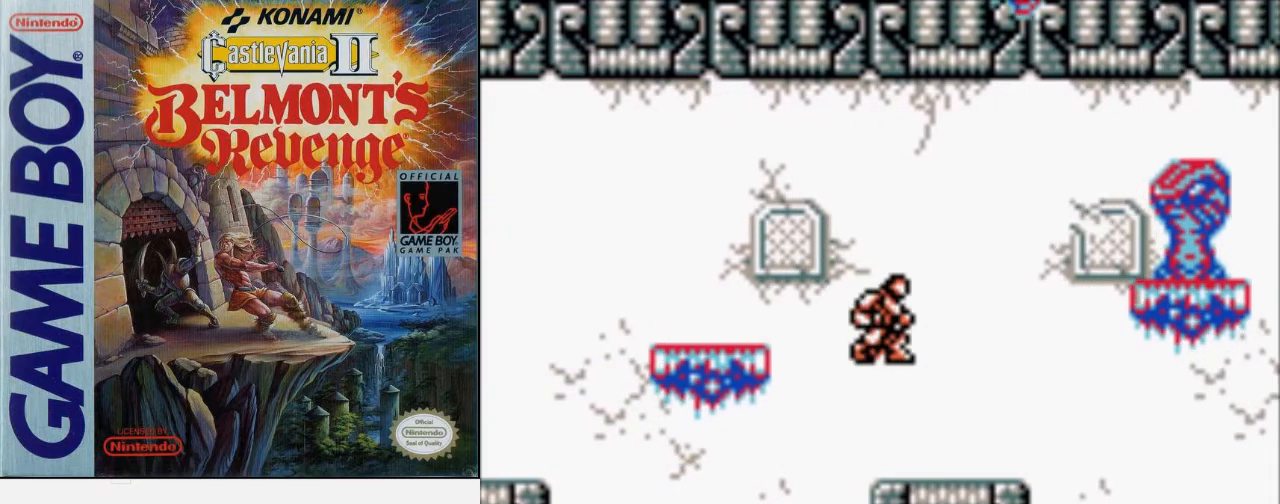
{"buttons": ["DPAD_RIGHT"], "events": [[400, "A", "down"], [500, "A", "up"]]}
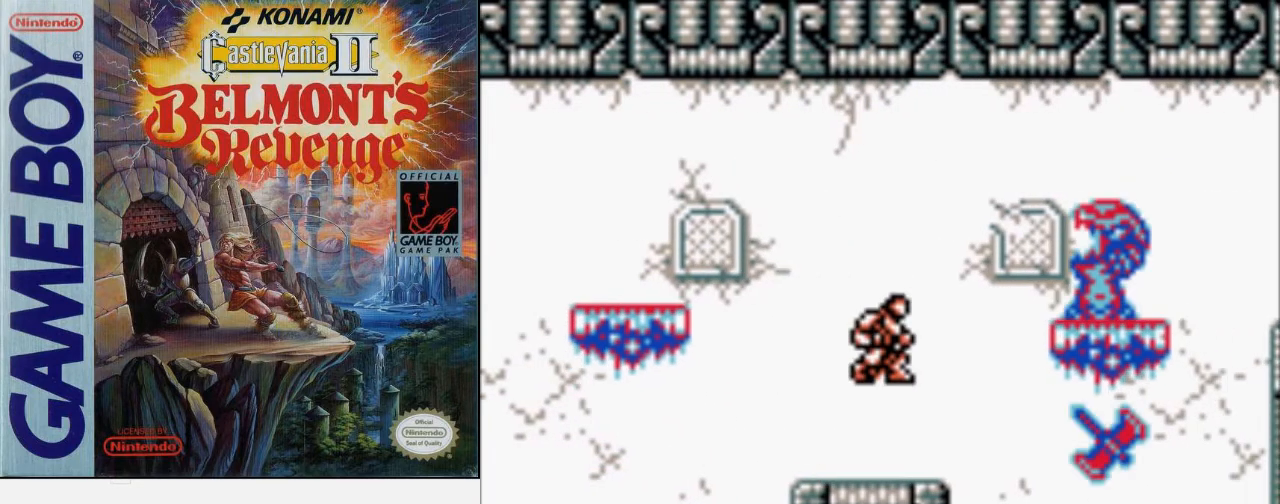
{"buttons": ["DPAD_RIGHT"], "events": [[100, "B", "down"], [300, "B", "up"]]}
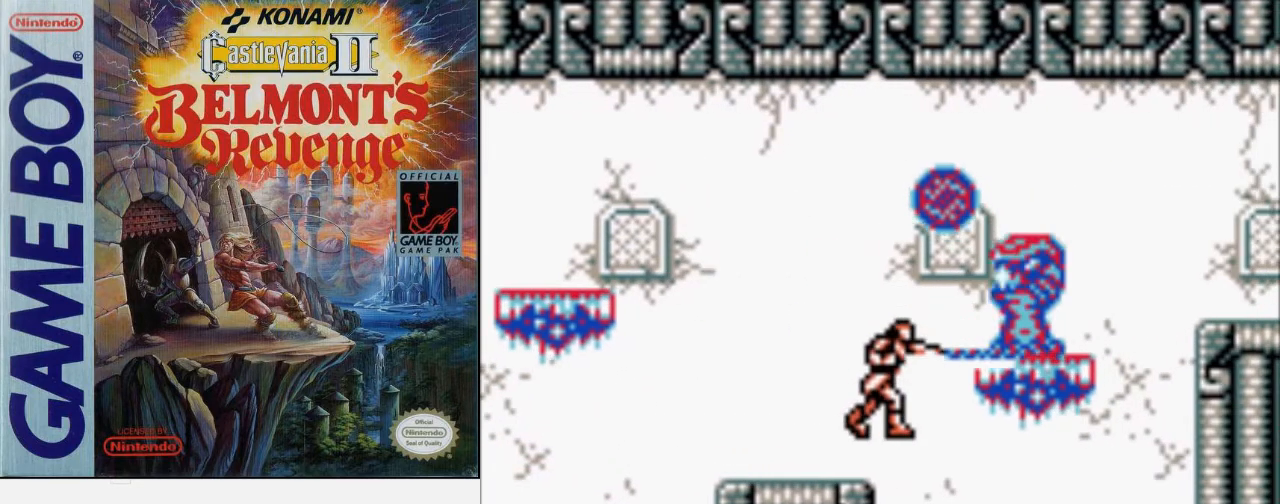
{"buttons": ["DPAD_RIGHT"], "events": [[33, "A", "down"], [100, "B", "down"], [200, "A", "up"], [367, "B", "up"]]}
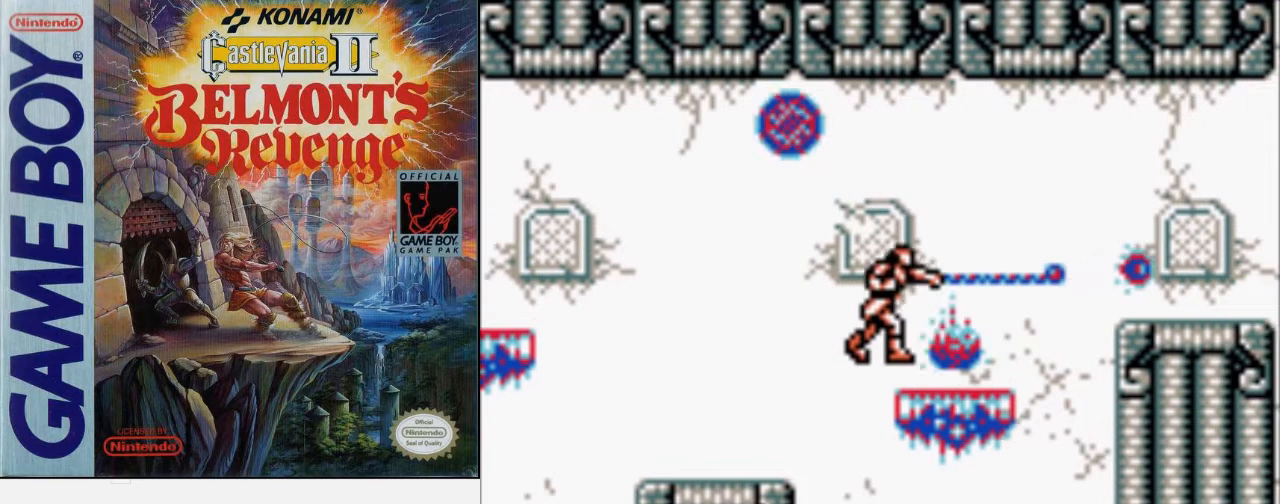
{"buttons": ["DPAD_RIGHT"], "events": []}
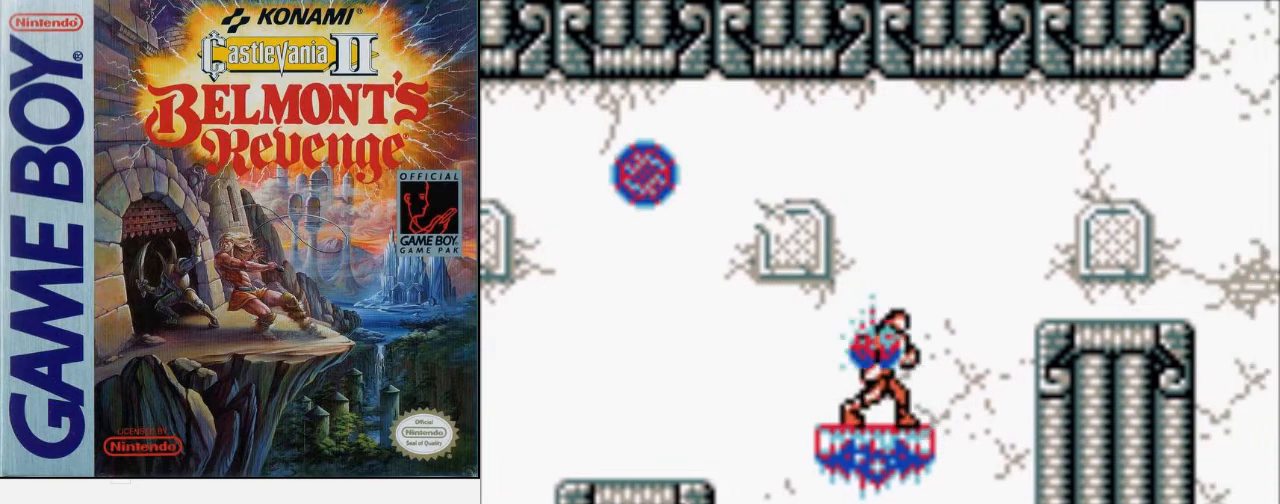
{"buttons": ["A", "B", "DPAD_RIGHT"], "events": [[400, "A", "down"], [433, "B", "down"]]}
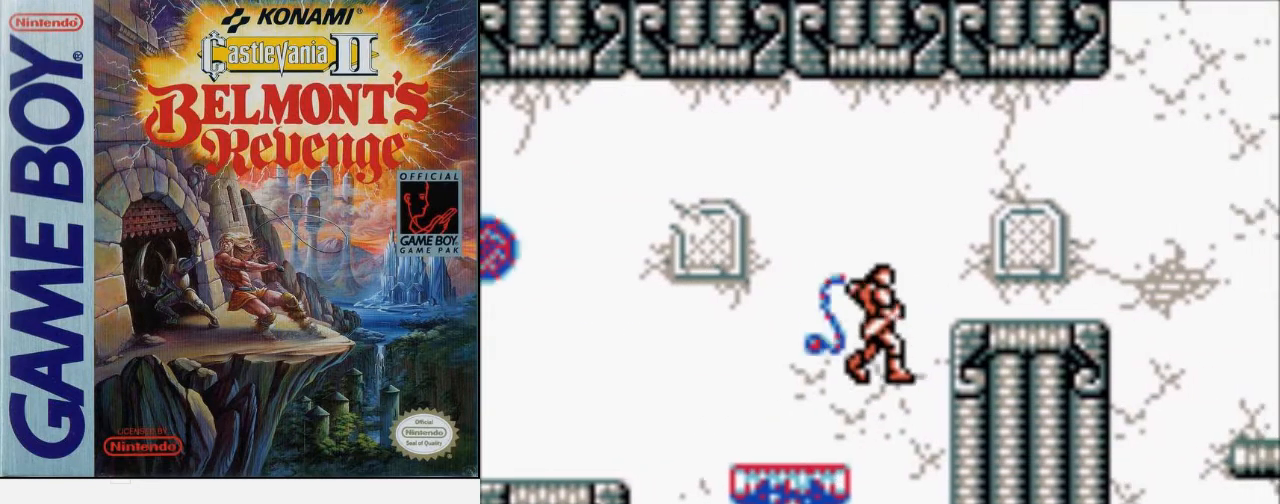
{"buttons": ["DPAD_RIGHT"], "events": [[333, "A", "up"], [367, "B", "up"]]}
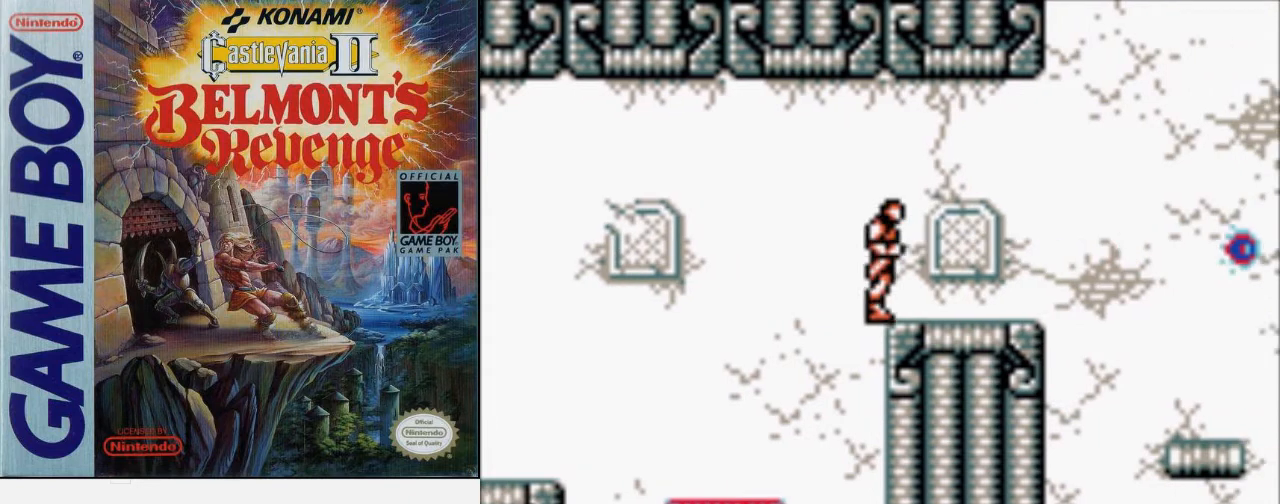
{"buttons": [], "events": [[167, "DPAD_RIGHT", "up"]]}